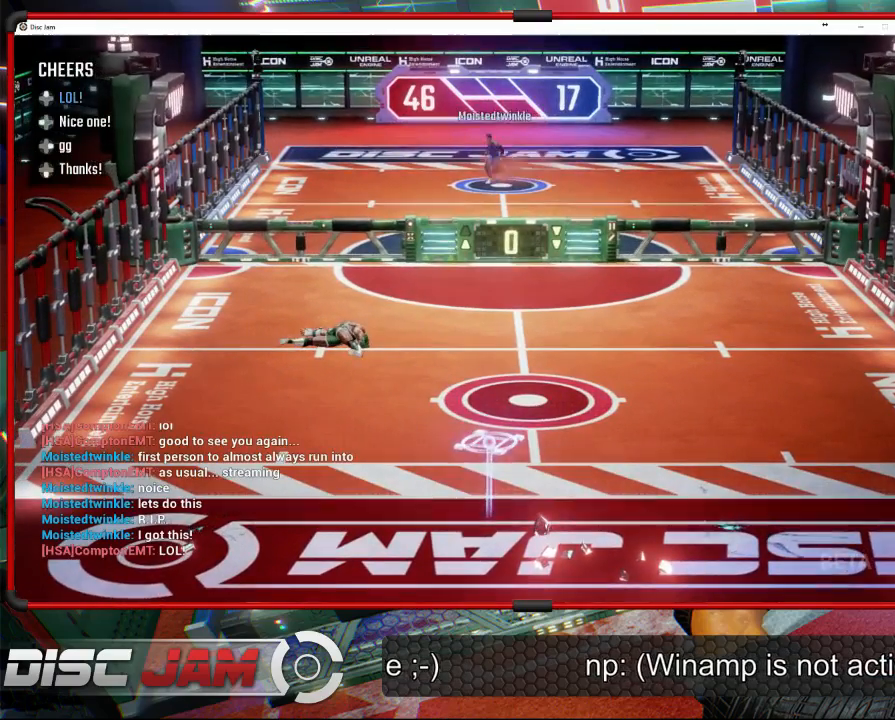
Gameplay with a controller (Xbox layout); each line is a JSON object with the inputs held at the frame after it. "events" lists button and stick changes between this image and that frame as [ms after this image, input, new state], when the widget could be followed in between. Not read: B right_stick.
{"buttons": [], "left_stick": "center", "events": [[333, "DPAD_LEFT", "down"], [433, "DPAD_LEFT", "up"]]}
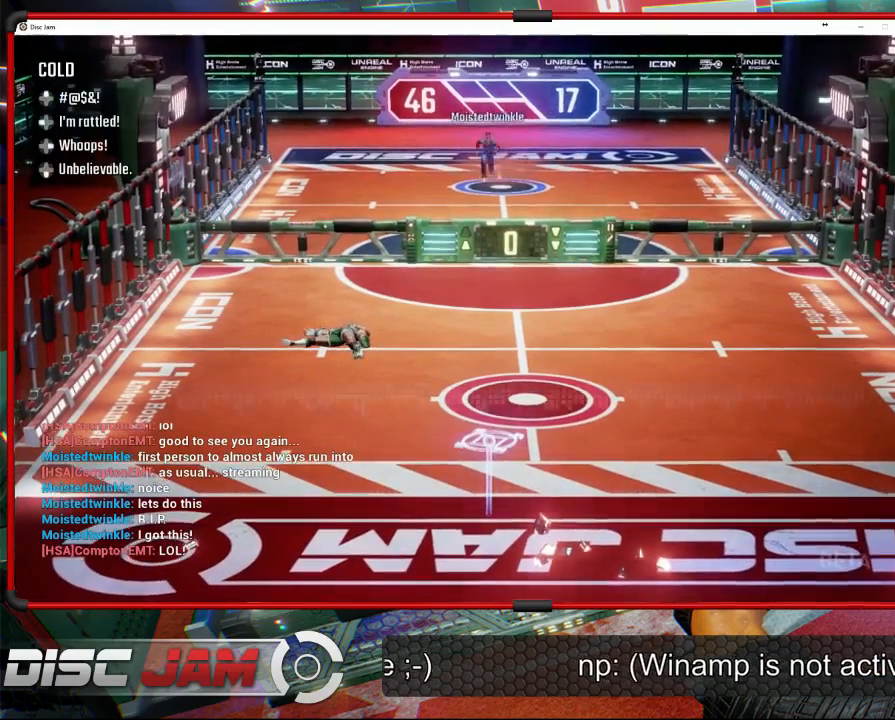
{"buttons": [], "left_stick": "center", "events": [[333, "DPAD_RIGHT", "down"], [467, "DPAD_RIGHT", "up"]]}
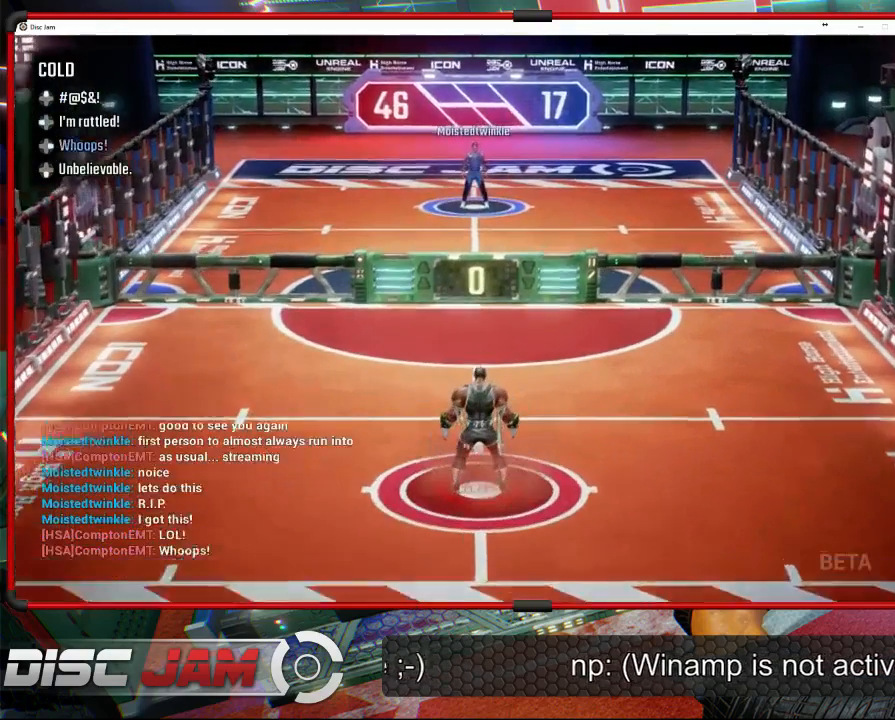
{"buttons": ["A"], "left_stick": "center", "events": [[467, "A", "down"]]}
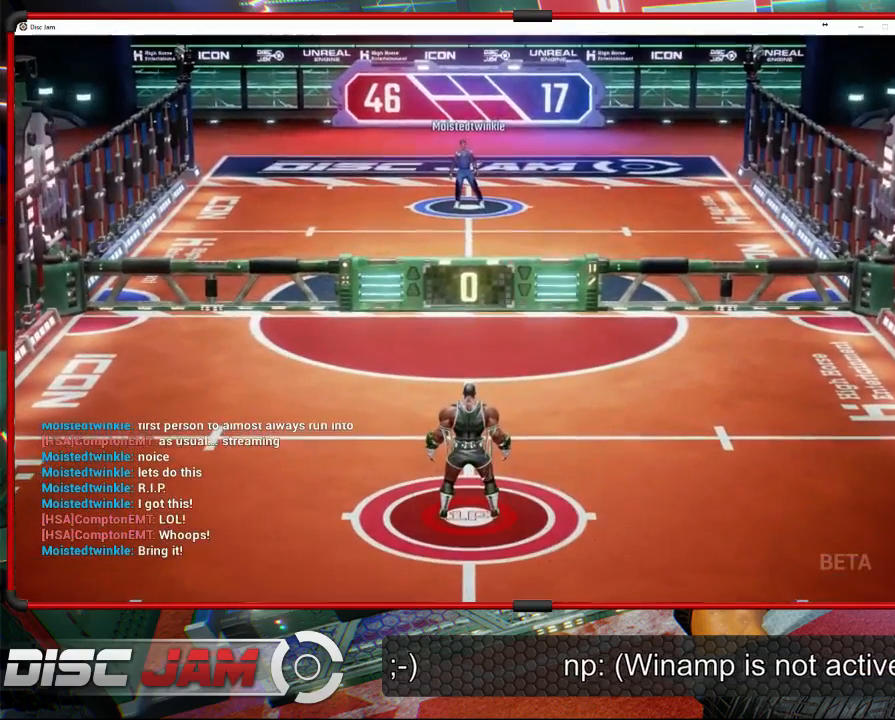
{"buttons": [], "left_stick": "center", "events": [[33, "A", "up"]]}
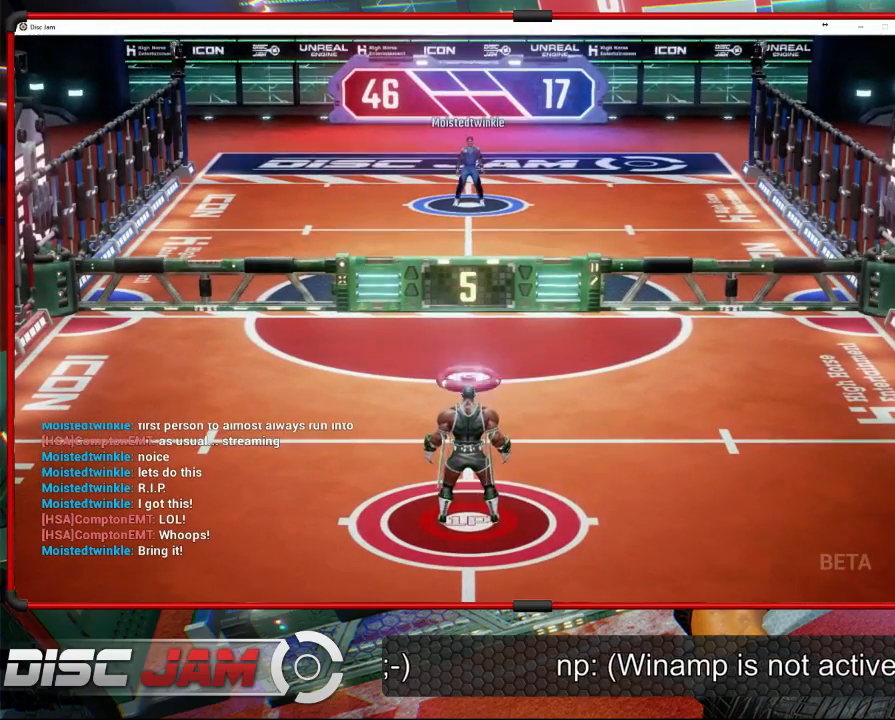
{"buttons": ["A"], "left_stick": "up-right", "events": [[100, "left_stick", "down"], [167, "A", "down"], [200, "left_stick", "up-right"], [267, "A", "up"], [300, "A", "down"]]}
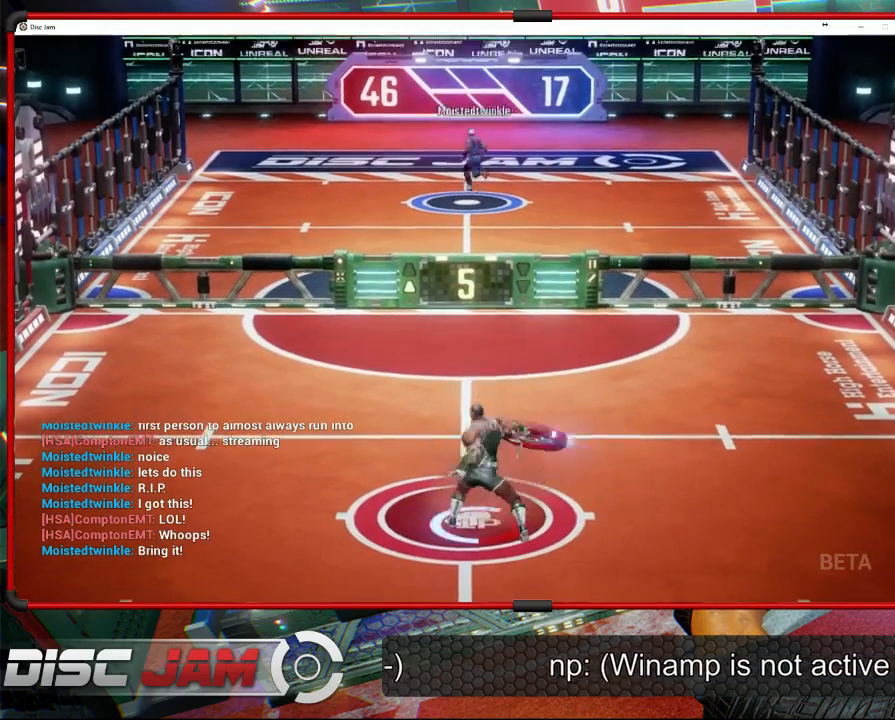
{"buttons": ["A"], "left_stick": "up", "events": [[367, "left_stick", "up"]]}
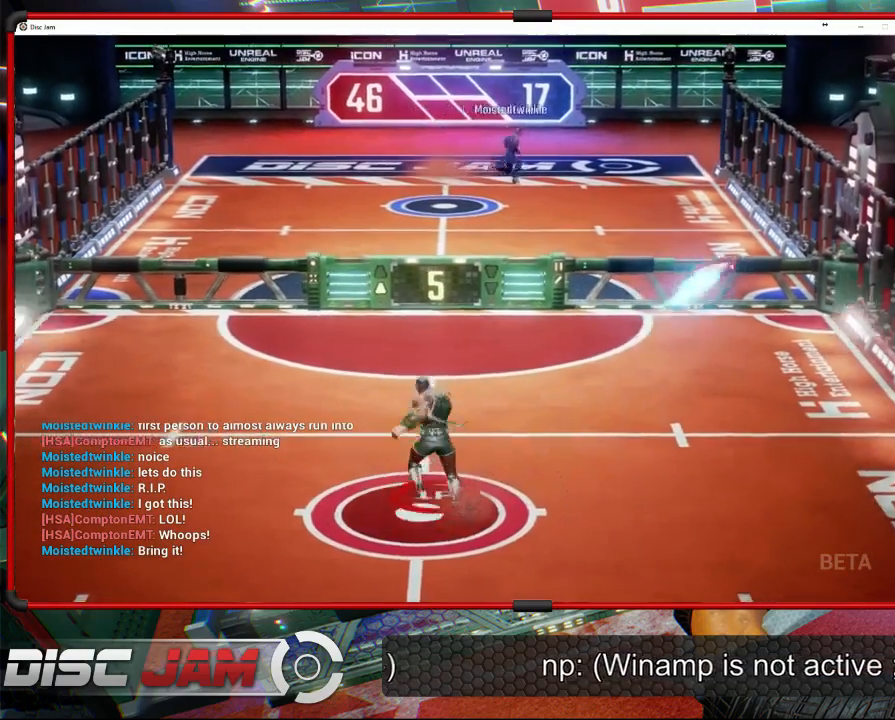
{"buttons": [], "left_stick": "center", "events": [[33, "left_stick", "center"], [133, "A", "up"]]}
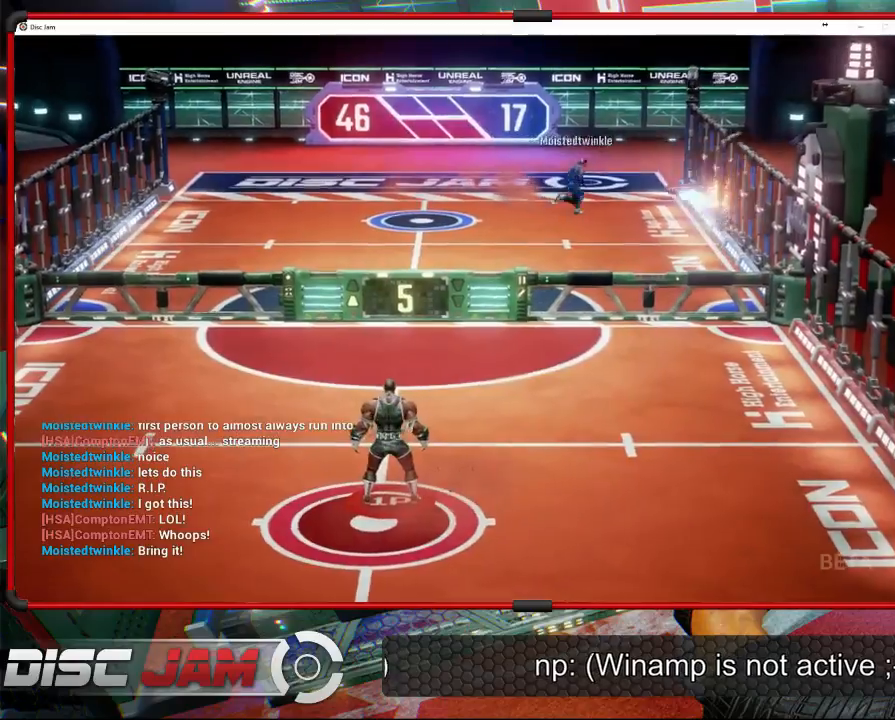
{"buttons": [], "left_stick": "center", "events": []}
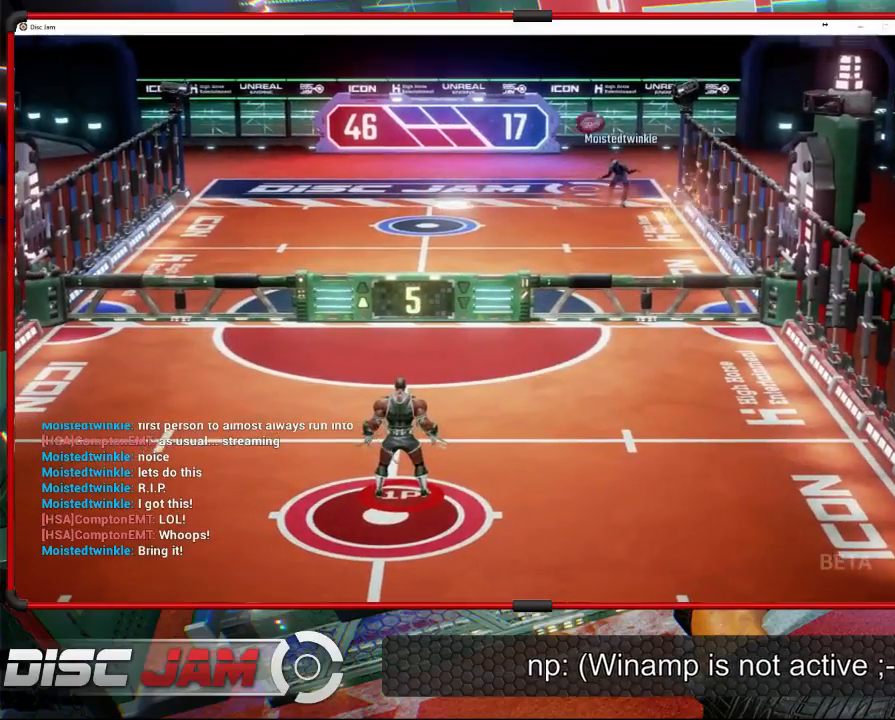
{"buttons": [], "left_stick": "center", "events": []}
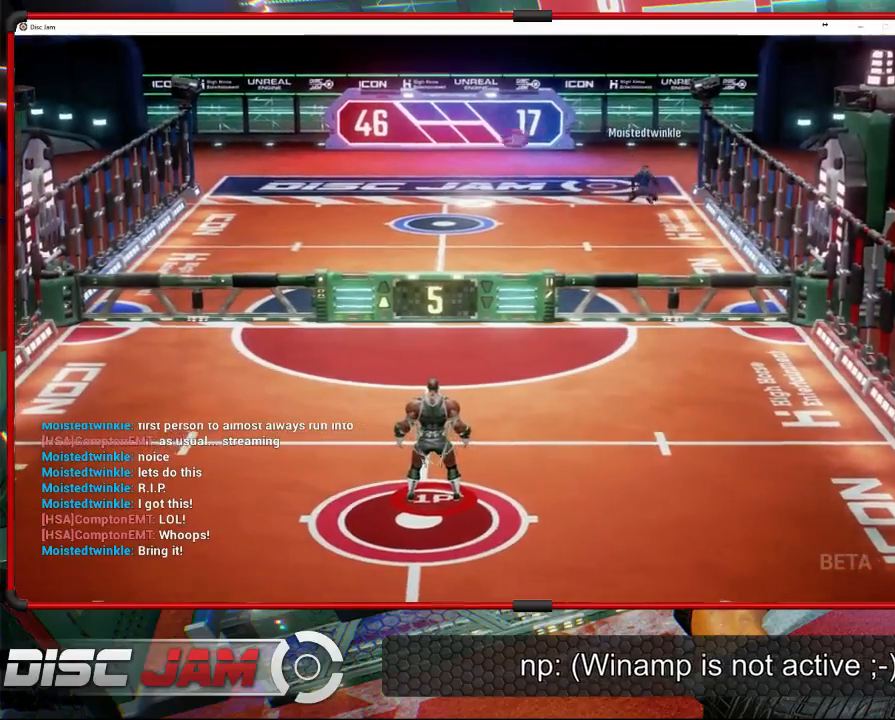
{"buttons": [], "left_stick": "center", "events": []}
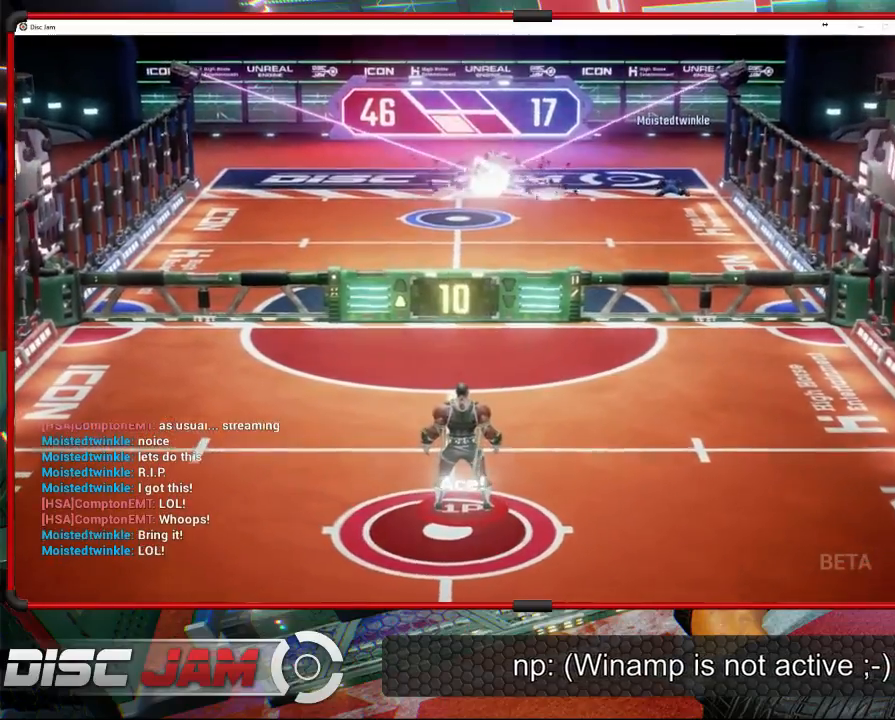
{"buttons": [], "left_stick": "center", "events": []}
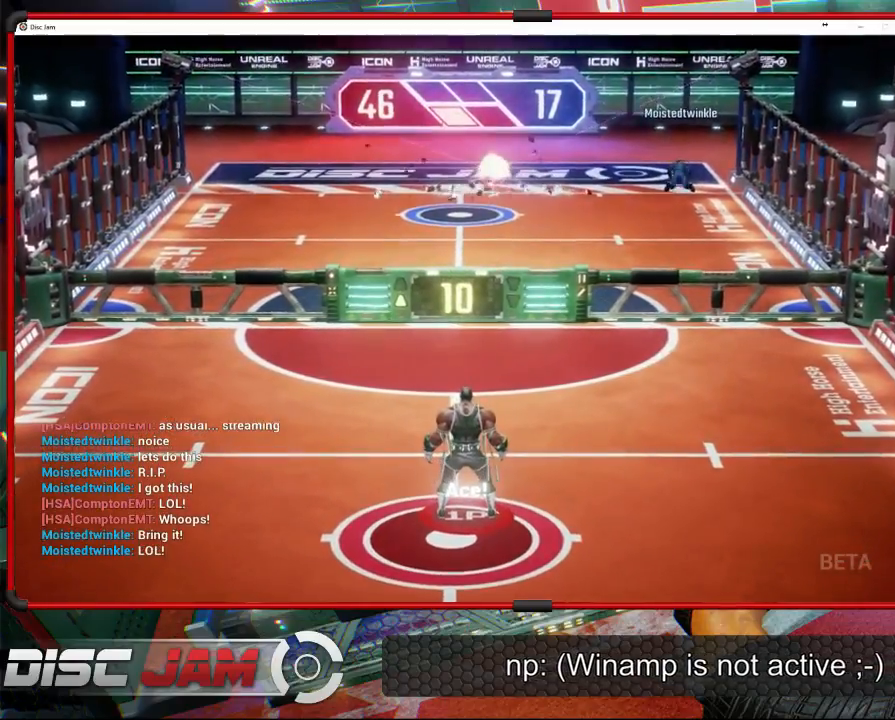
{"buttons": ["A"], "left_stick": "center", "events": [[133, "A", "down"]]}
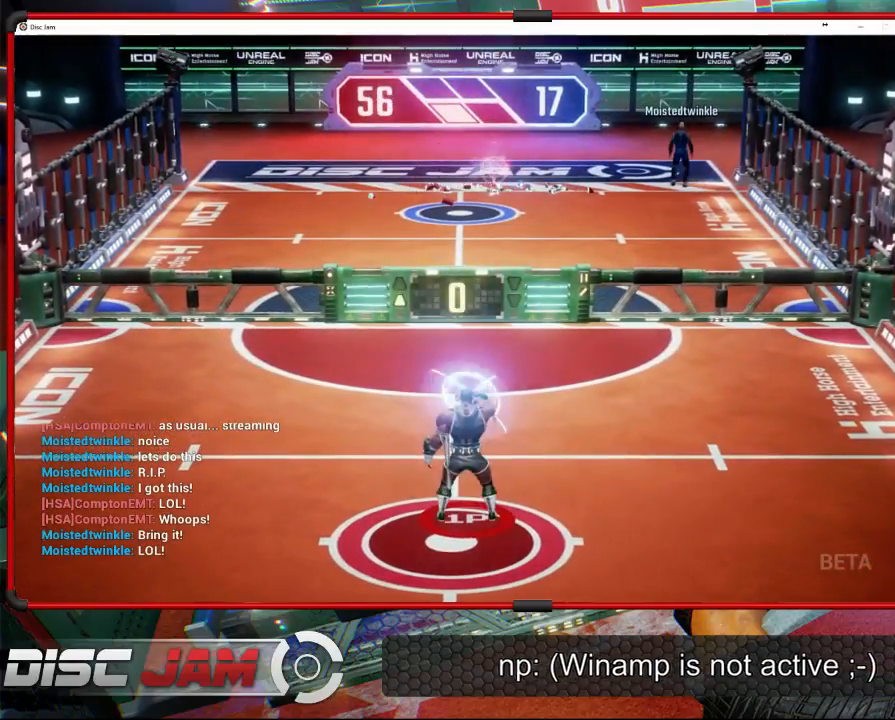
{"buttons": [], "left_stick": "center", "events": [[433, "A", "up"]]}
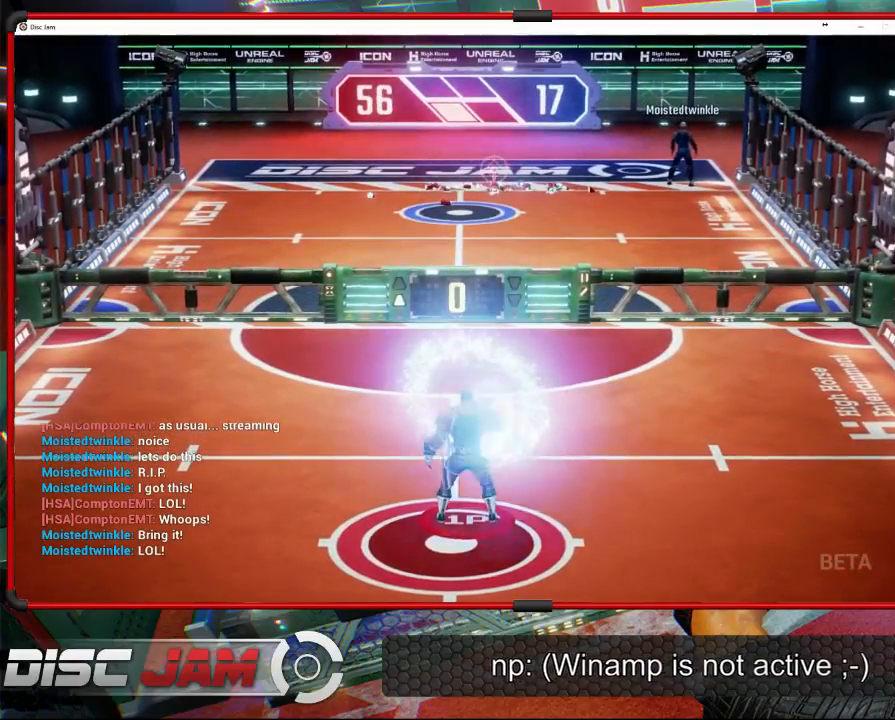
{"buttons": [], "left_stick": "center", "events": []}
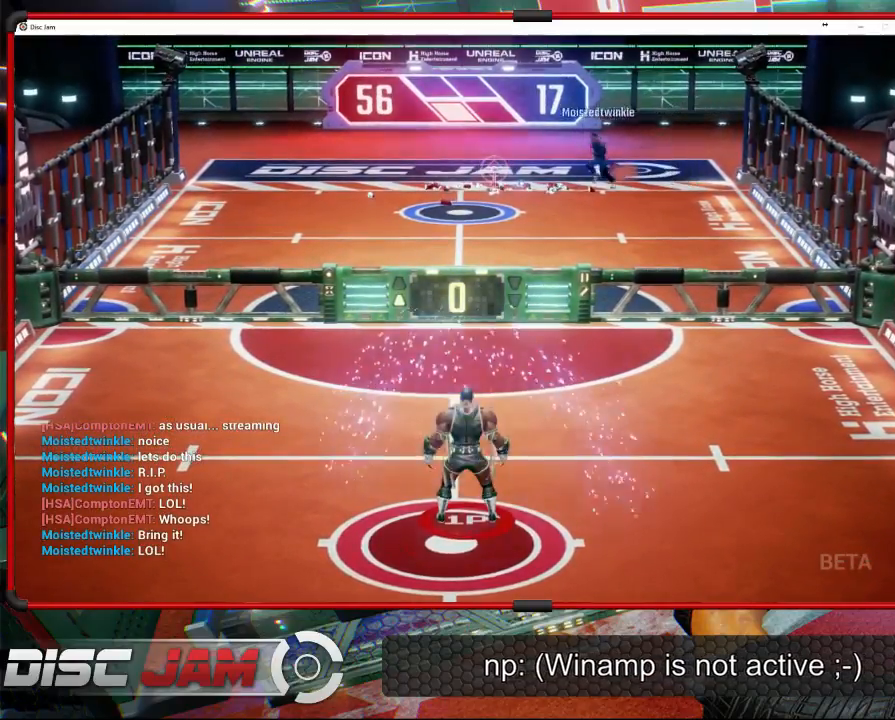
{"buttons": ["A"], "left_stick": "center", "events": [[67, "A", "down"]]}
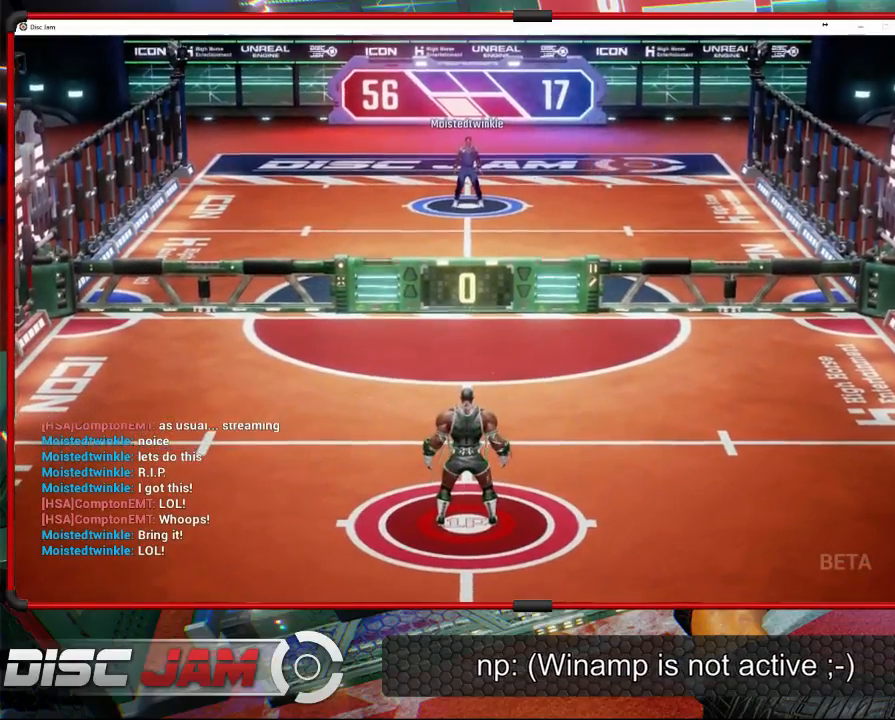
{"buttons": [], "left_stick": "center", "events": [[500, "A", "up"]]}
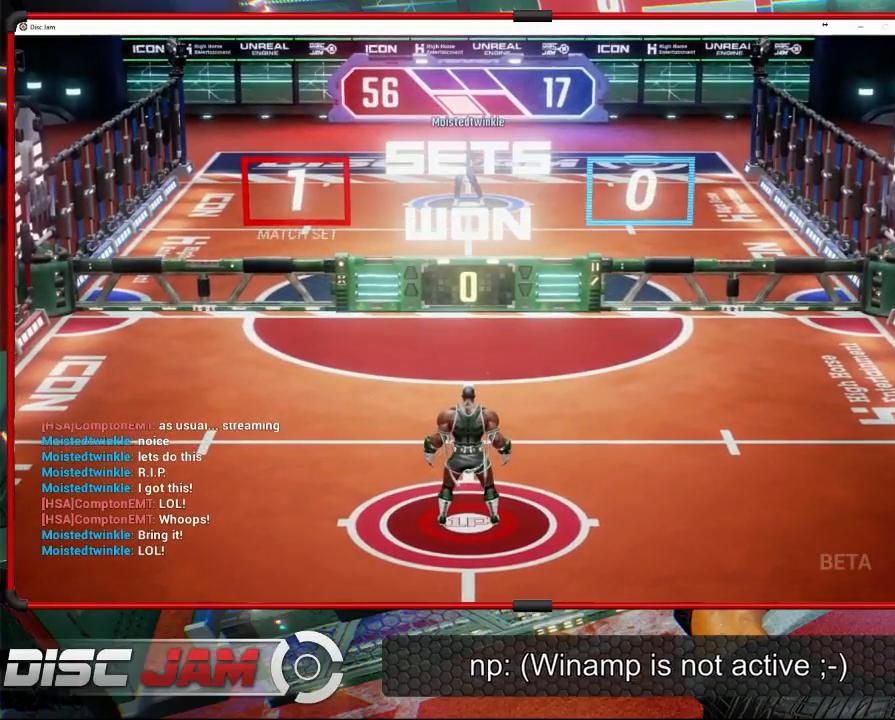
{"buttons": [], "left_stick": "center", "events": []}
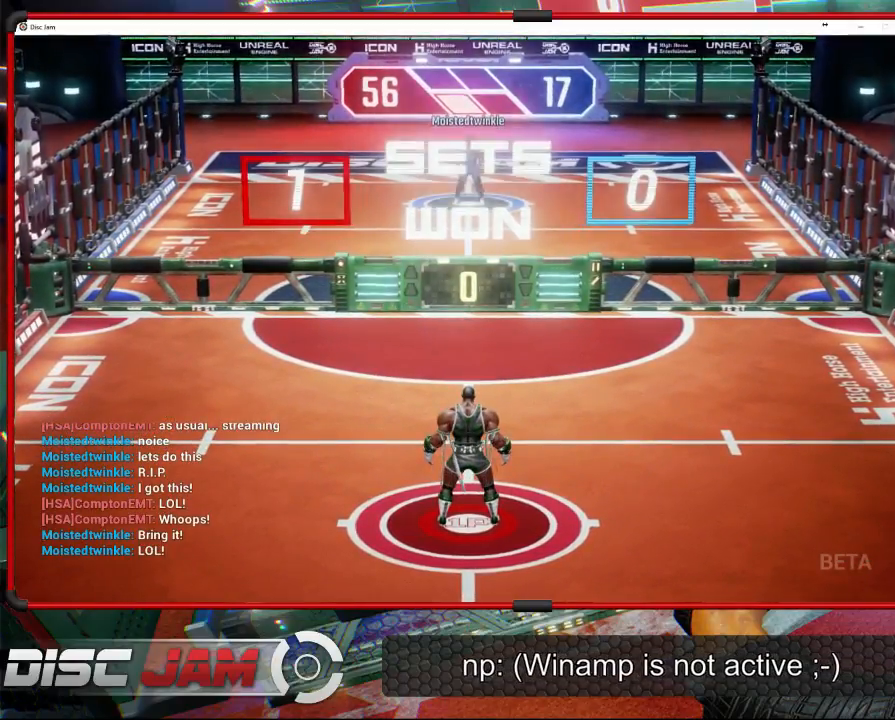
{"buttons": ["DPAD_UP"], "left_stick": "center", "events": [[500, "DPAD_UP", "down"]]}
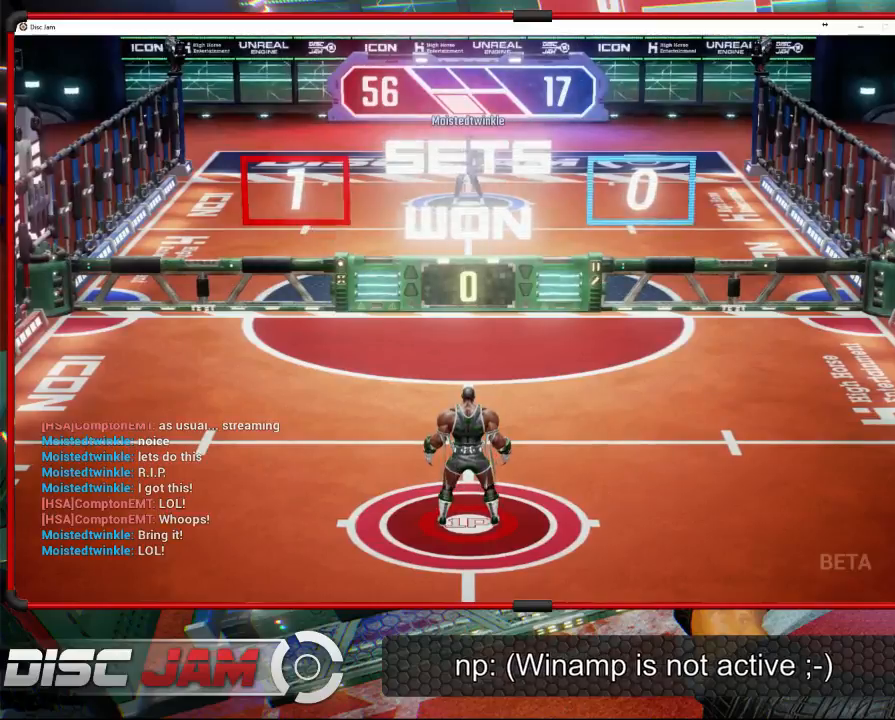
{"buttons": [], "left_stick": "center", "events": [[67, "DPAD_UP", "up"], [300, "DPAD_RIGHT", "down"], [433, "DPAD_RIGHT", "up"]]}
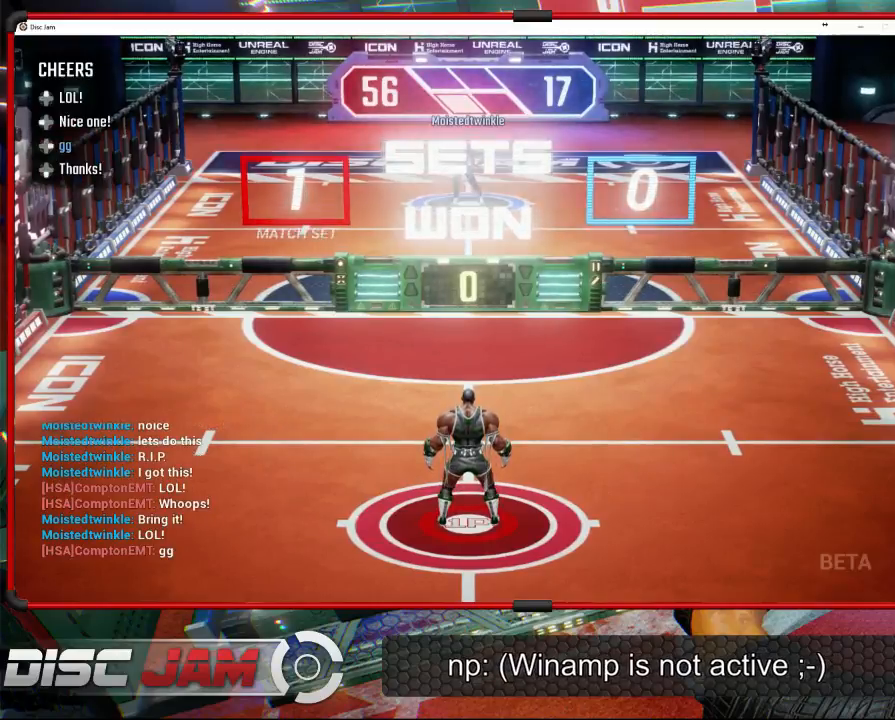
{"buttons": ["A"], "left_stick": "center", "events": [[400, "A", "down"]]}
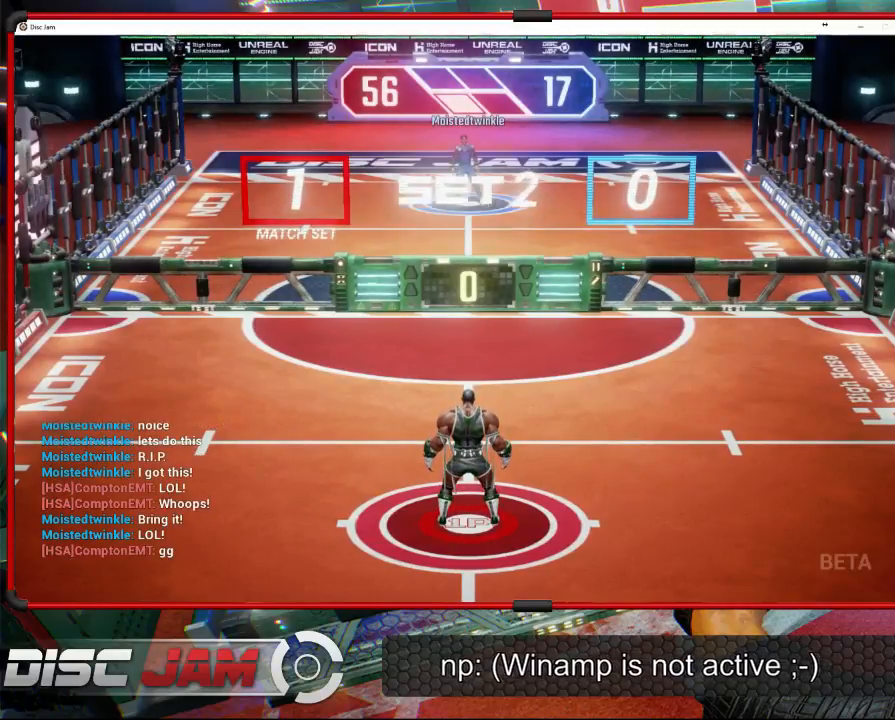
{"buttons": [], "left_stick": "center", "events": [[300, "A", "up"]]}
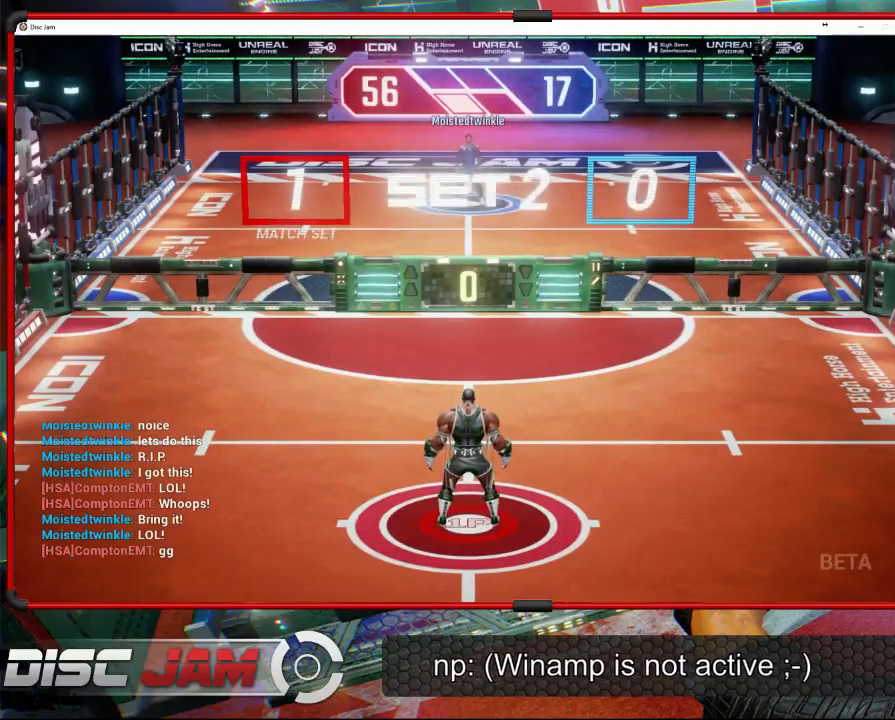
{"buttons": [], "left_stick": "center", "events": []}
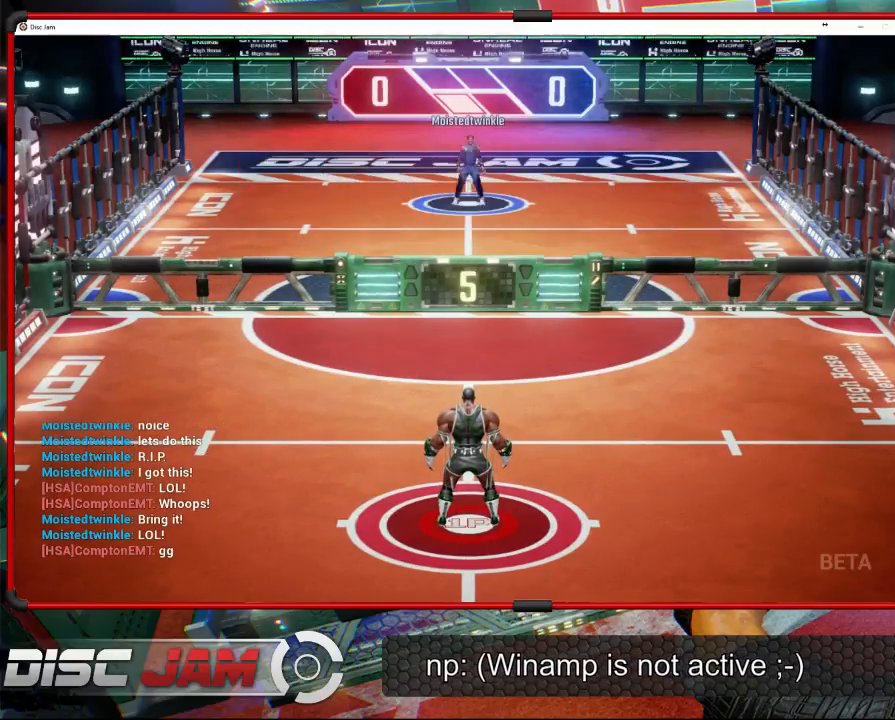
{"buttons": [], "left_stick": "up-left", "events": [[433, "left_stick", "up-left"]]}
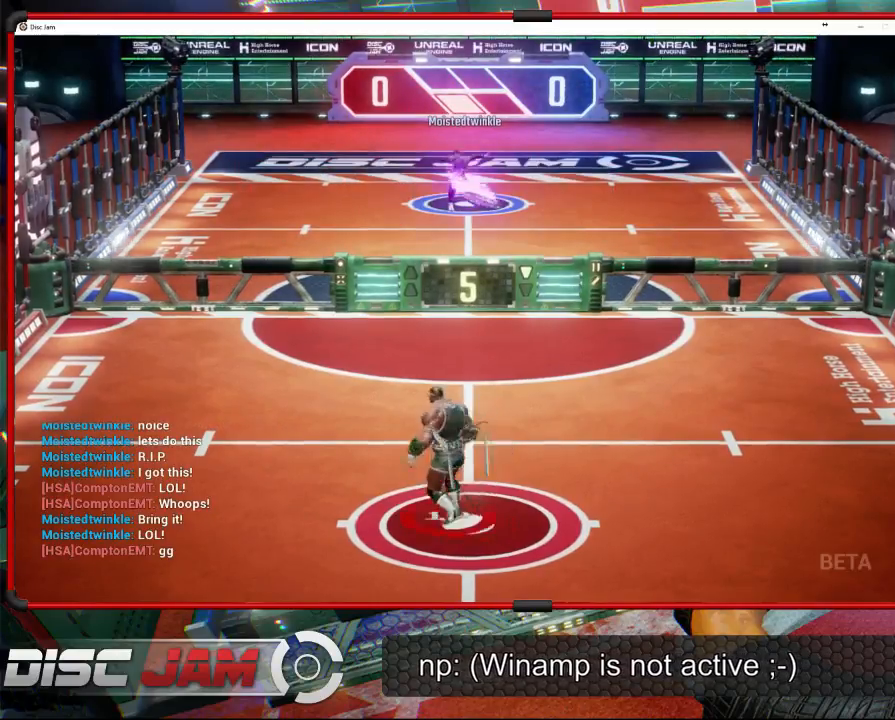
{"buttons": ["X"], "left_stick": "right", "events": [[167, "left_stick", "up-right"], [267, "left_stick", "right"], [400, "X", "down"]]}
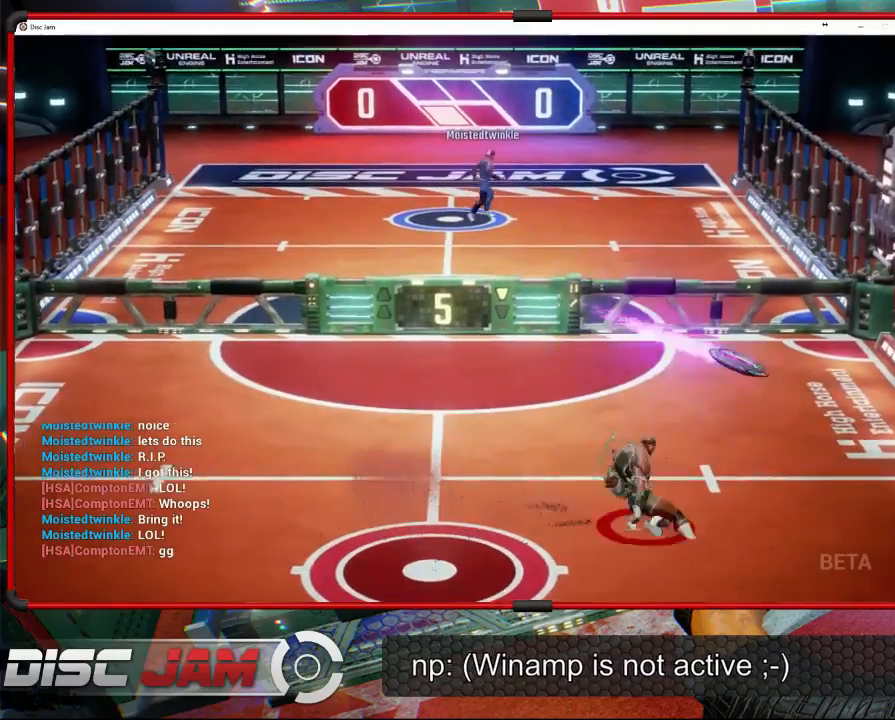
{"buttons": [], "left_stick": "up", "events": [[300, "X", "up"], [300, "left_stick", "up-right"], [500, "left_stick", "up"]]}
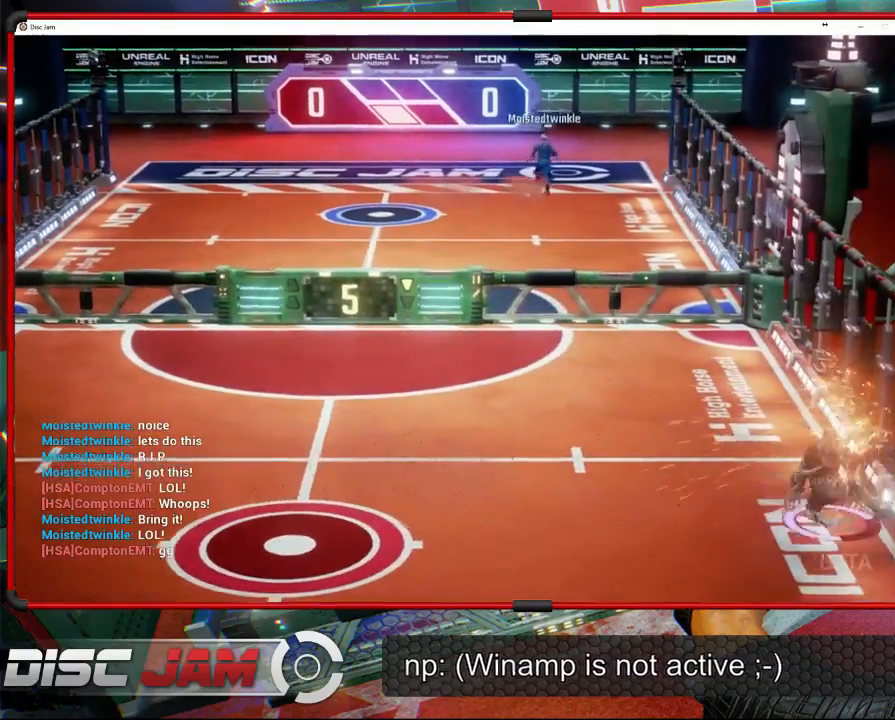
{"buttons": ["A", "L3"], "left_stick": "up-left", "events": [[33, "A", "down"], [133, "L3", "down"], [133, "left_stick", "up-left"]]}
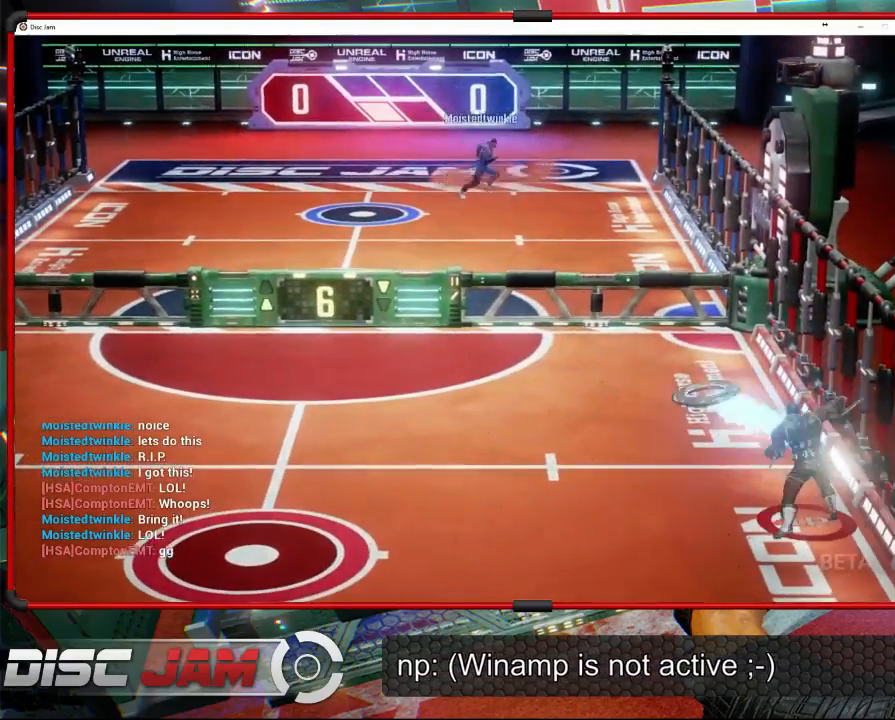
{"buttons": [], "left_stick": "up-left", "events": [[300, "A", "up"], [300, "L3", "up"]]}
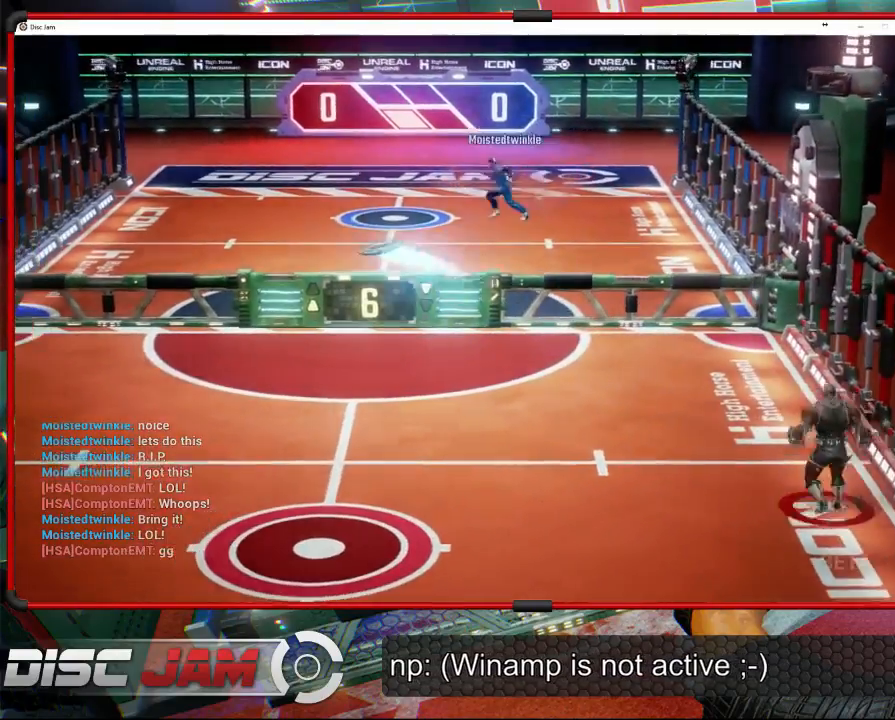
{"buttons": [], "left_stick": "down-left", "events": [[133, "X", "down"], [167, "left_stick", "left"], [267, "X", "up"], [467, "left_stick", "down-left"]]}
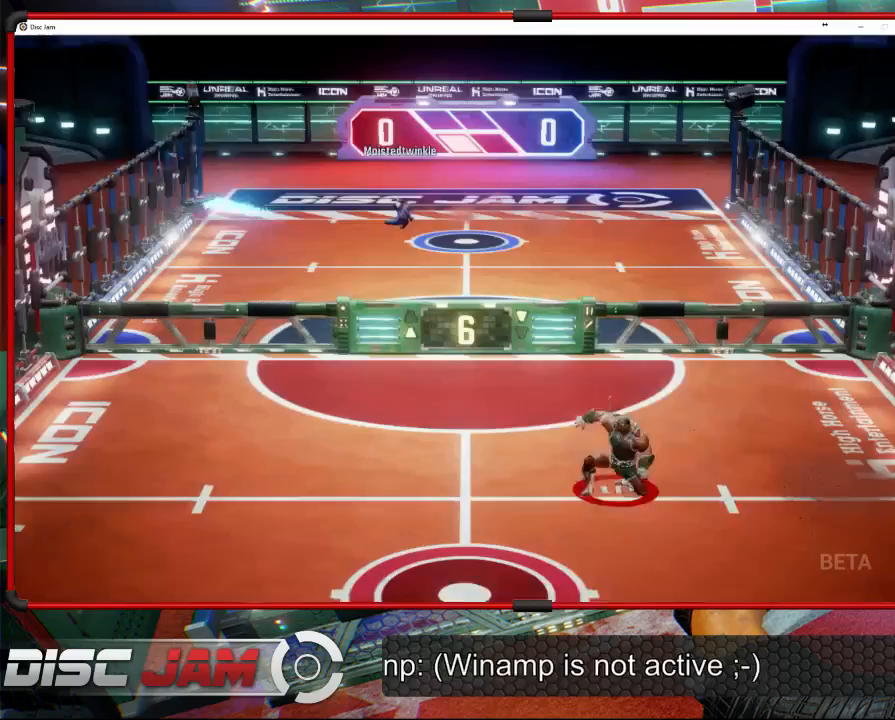
{"buttons": [], "left_stick": "down-left", "events": [[67, "left_stick", "down"], [267, "left_stick", "down-left"]]}